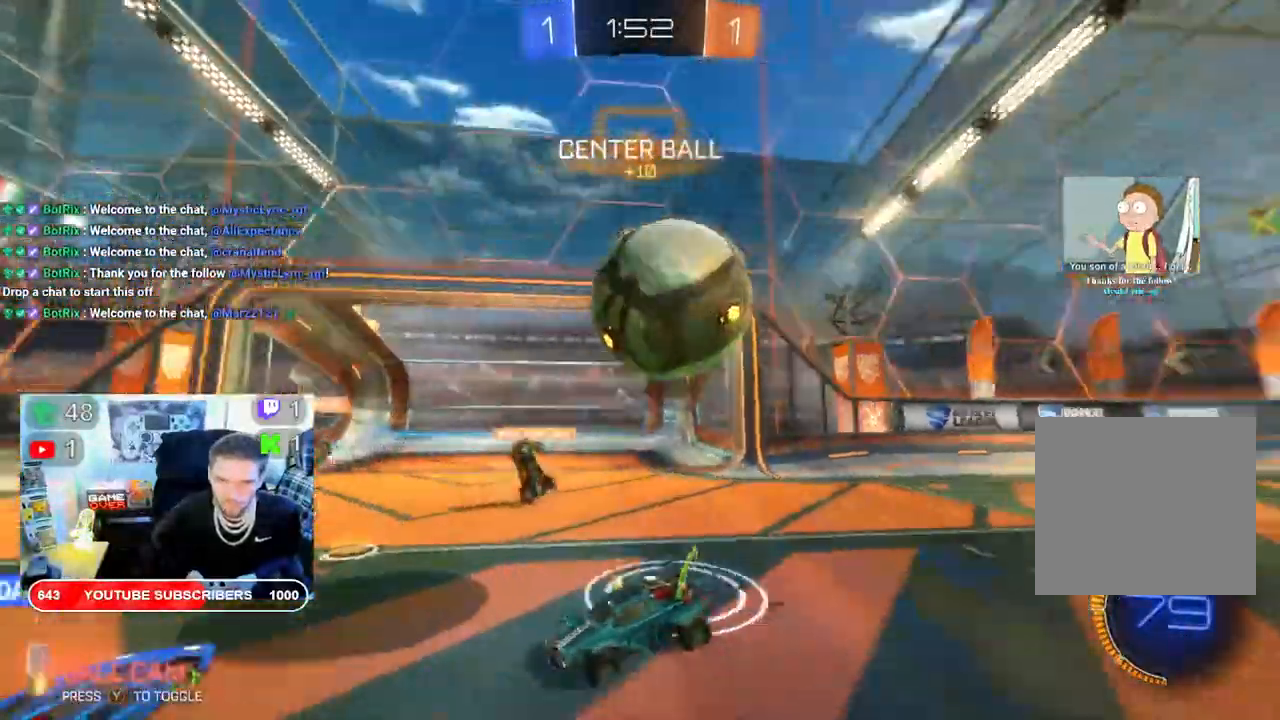
Gameplay with a controller (Xbox layout); each line is a JSON object with the inputs held at the frame after it. "events" lists button and stick changes between this image and that frame as [ms after this image, input, new state], when the widget could be followed in between.
{"buttons": ["R2"], "left_stick": "down-left", "right_stick": "center", "events": [[200, "left_stick", "center"], [283, "B", "down"], [333, "B", "up"], [400, "left_stick", "down-left"]]}
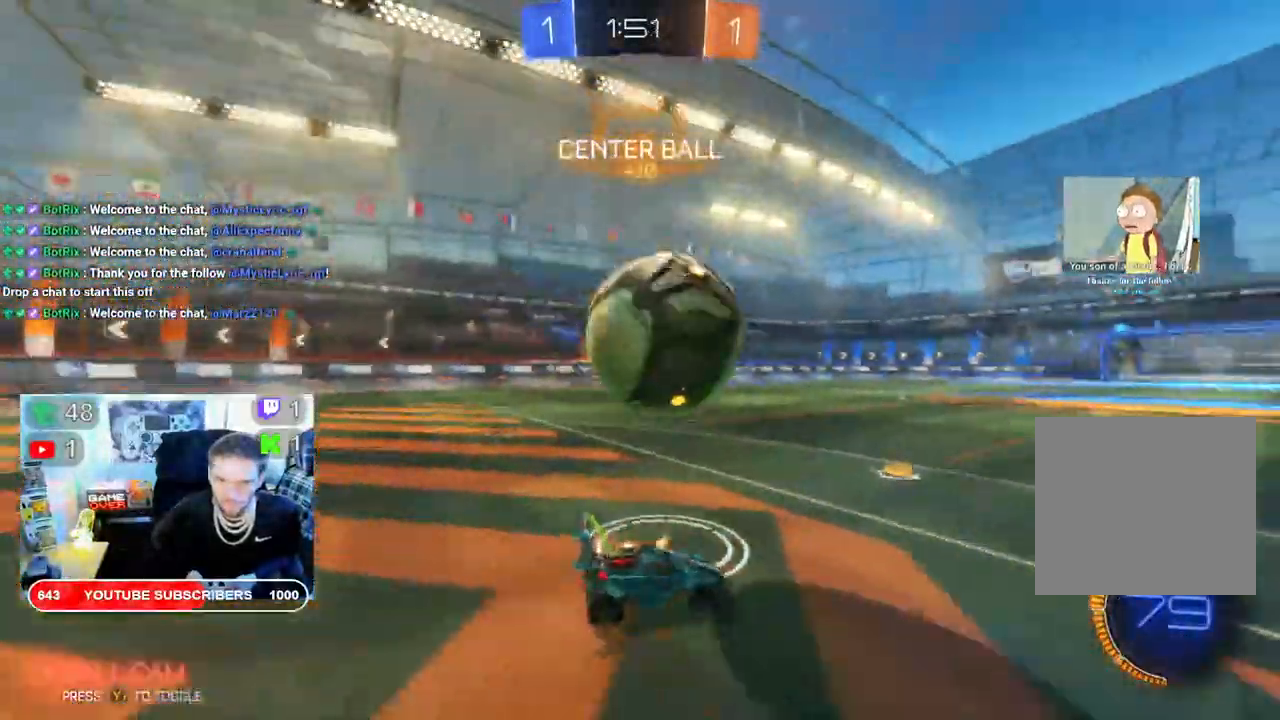
{"buttons": ["R2"], "left_stick": "center", "right_stick": "center"}
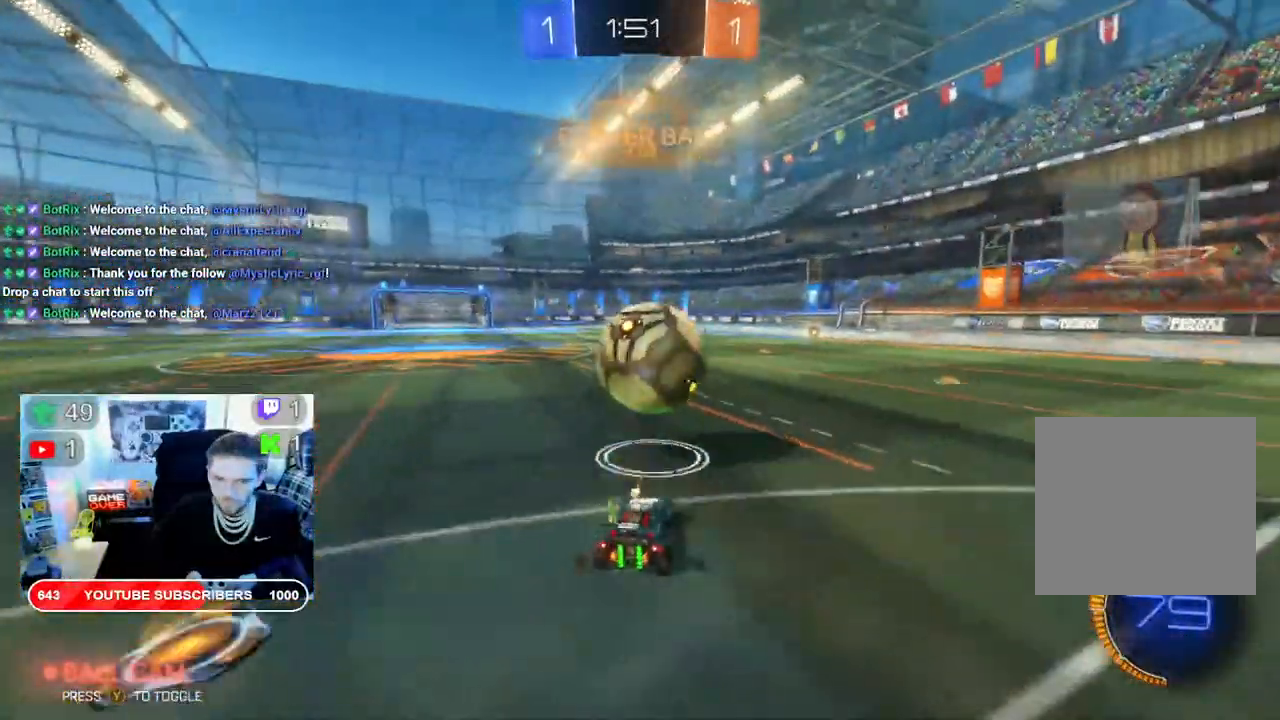
{"buttons": ["B", "R2"], "left_stick": "left", "right_stick": "center", "events": [[17, "left_stick", "left"], [83, "B", "down"], [83, "L2", "down"], [467, "L2", "up"]]}
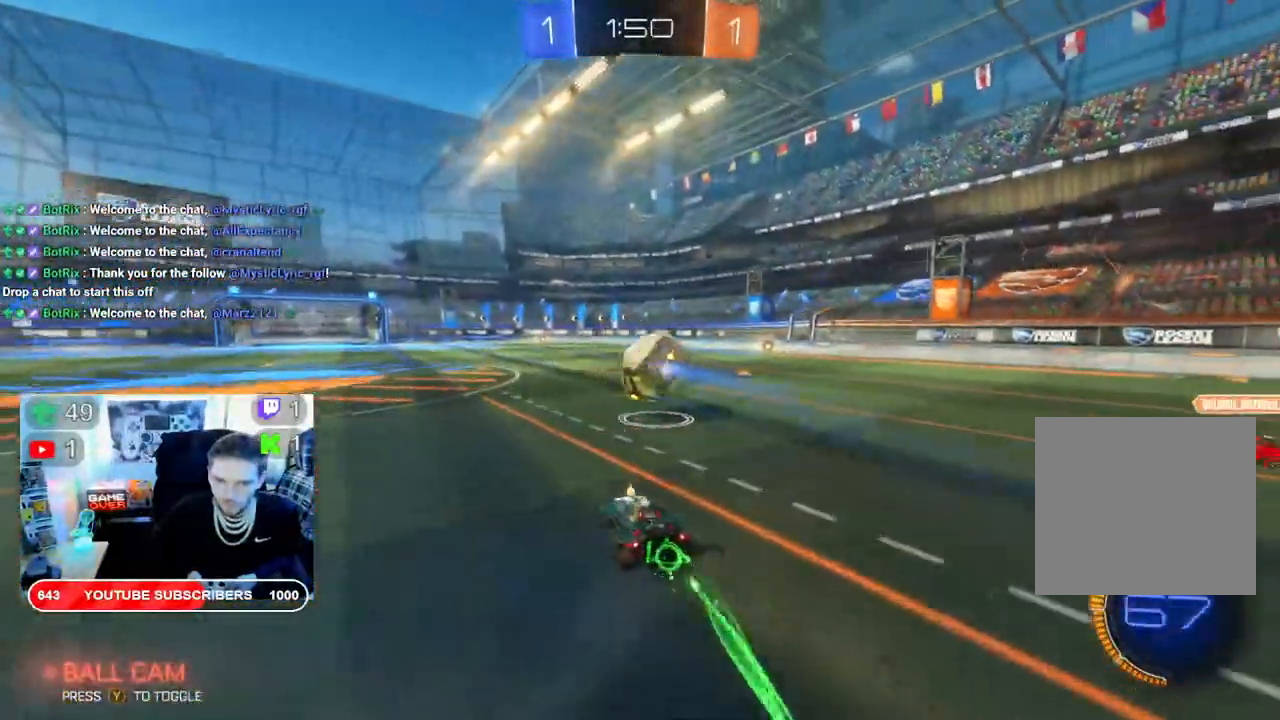
{"buttons": ["A", "L2", "R2"], "left_stick": "up", "right_stick": "center", "events": [[167, "left_stick", "up"], [200, "B", "up"], [200, "L2", "down"], [250, "A", "down"], [383, "A", "up"], [467, "A", "down"]]}
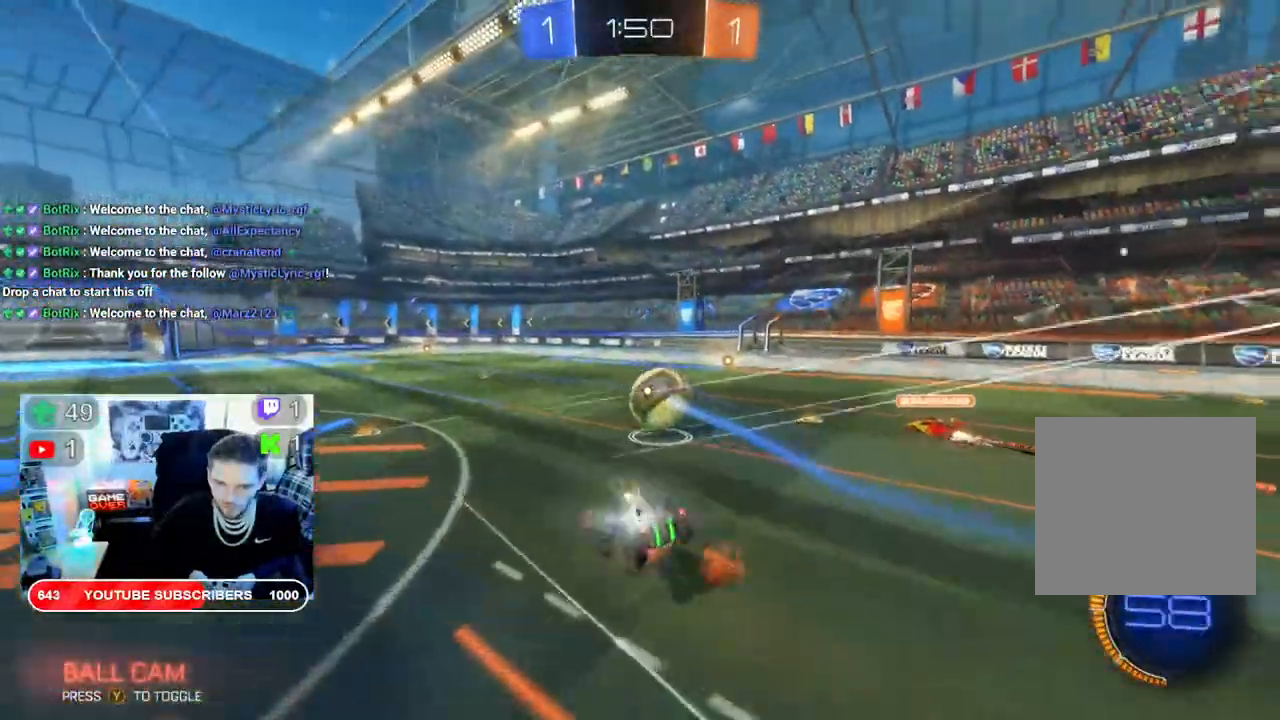
{"buttons": ["A", "B", "R2"], "left_stick": "up-left", "right_stick": "center", "events": [[67, "A", "up"], [83, "left_stick", "up-left"], [117, "A", "down"], [267, "L2", "up"], [483, "B", "down"]]}
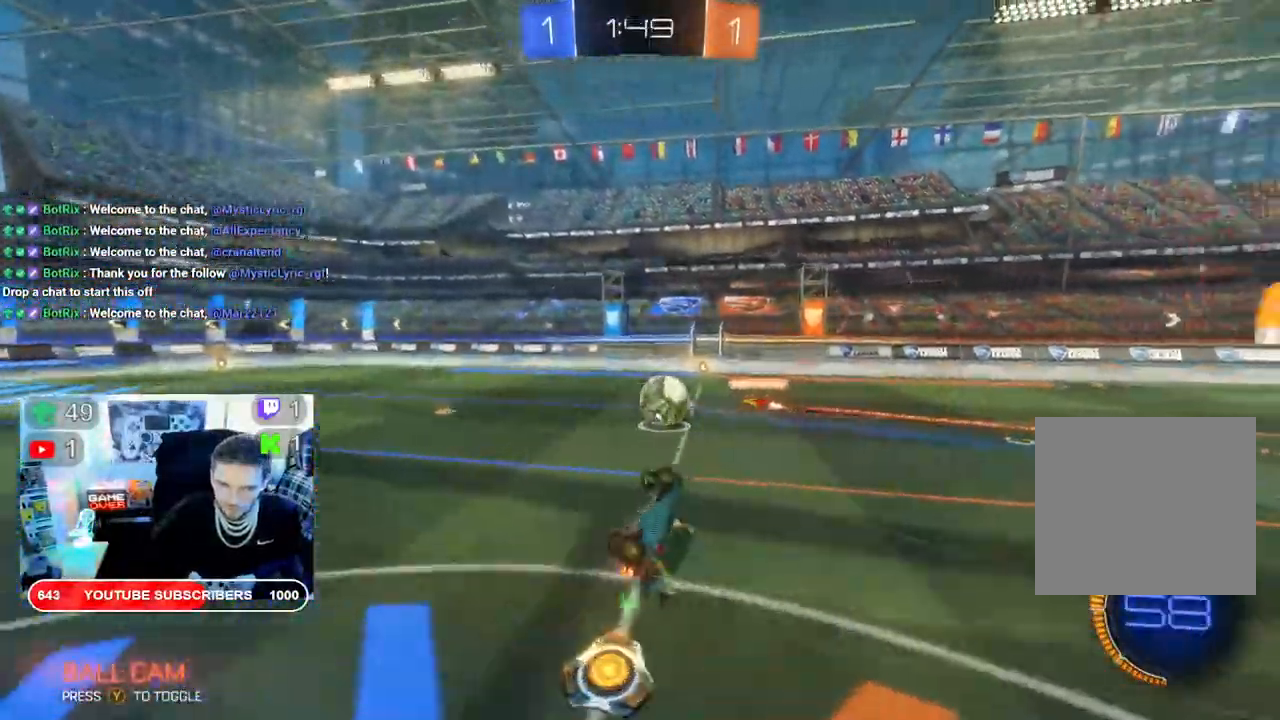
{"buttons": ["B", "R2"], "left_stick": "center", "right_stick": "center", "events": [[17, "left_stick", "up"], [167, "A", "up"], [483, "left_stick", "center"]]}
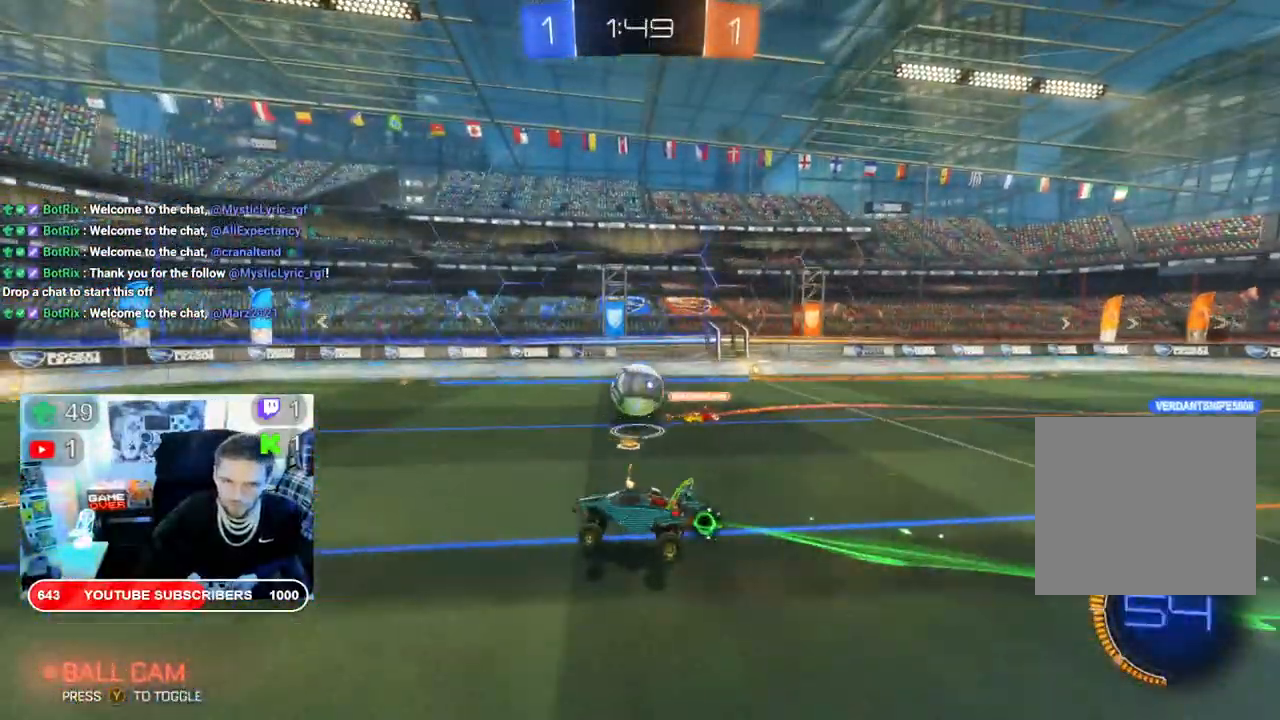
{"buttons": ["B", "R2"], "left_stick": "right", "right_stick": "center", "events": [[100, "left_stick", "left"], [317, "left_stick", "center"], [467, "left_stick", "right"]]}
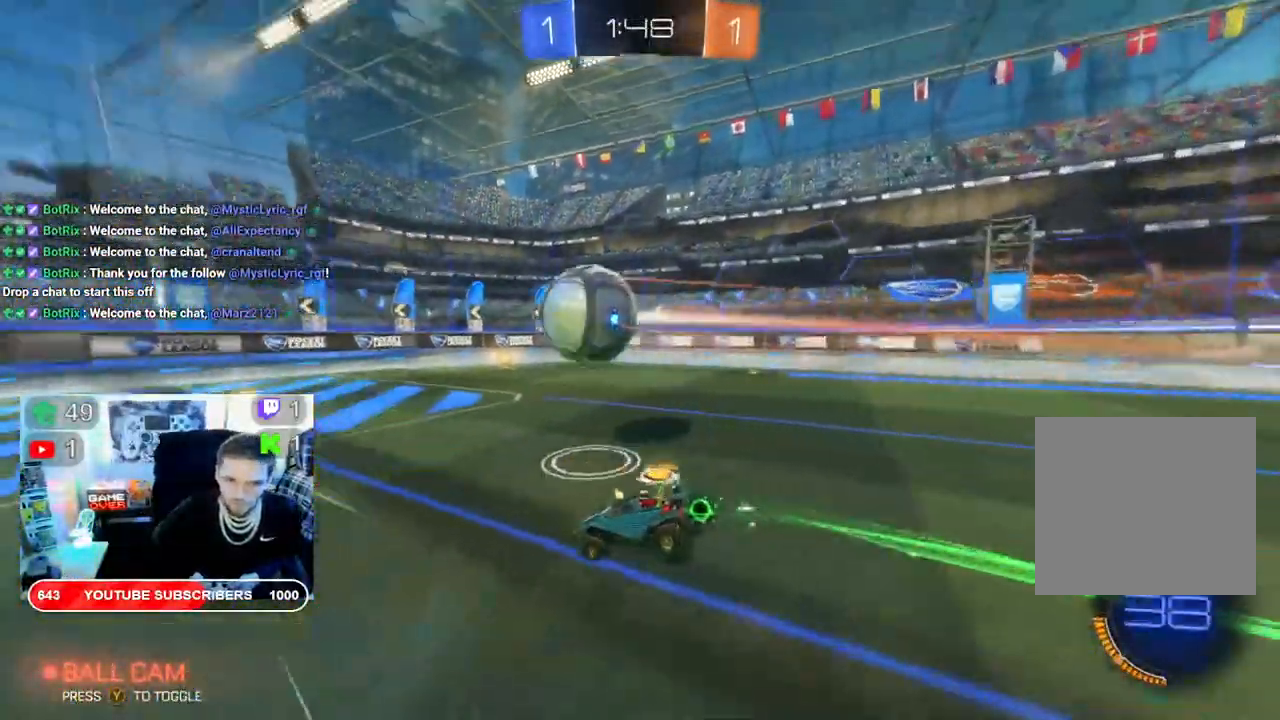
{"buttons": ["B", "R2"], "left_stick": "right", "right_stick": "center", "events": []}
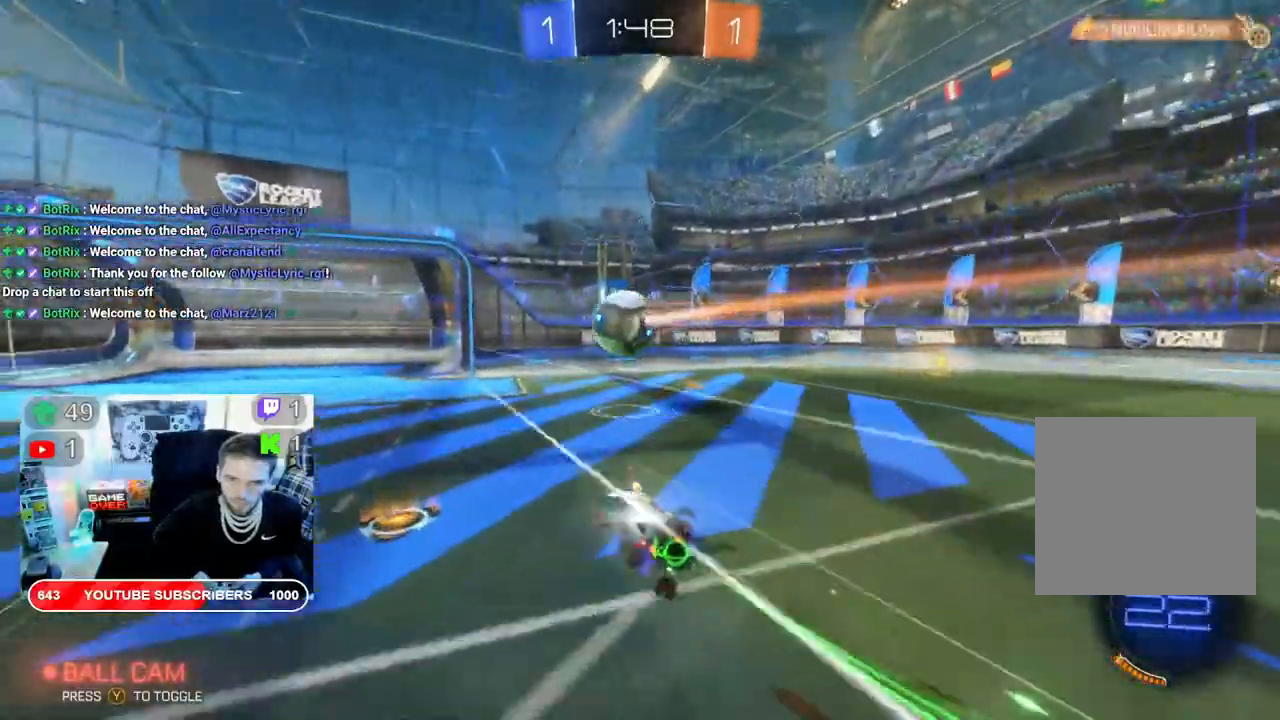
{"buttons": ["R2"], "left_stick": "right", "right_stick": "center", "events": [[217, "B", "up"]]}
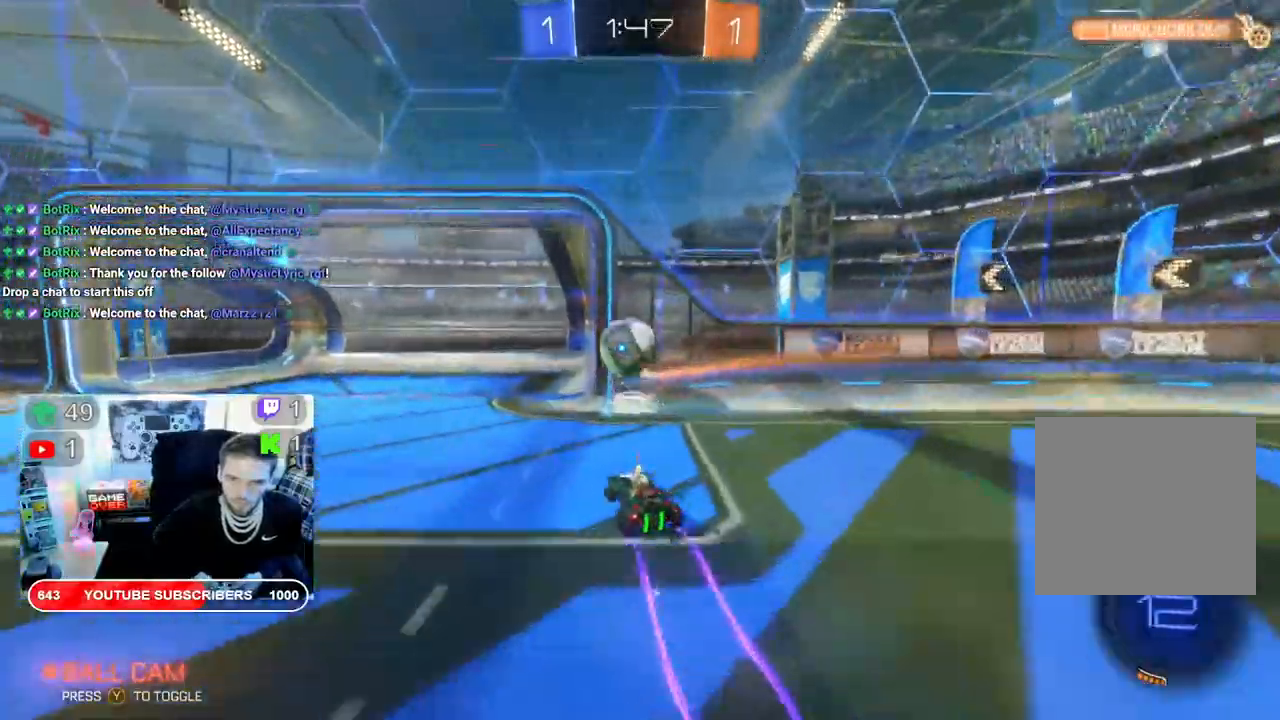
{"buttons": ["R2"], "left_stick": "left", "right_stick": "center", "events": [[50, "A", "down"], [500, "A", "up"], [500, "left_stick", "left"]]}
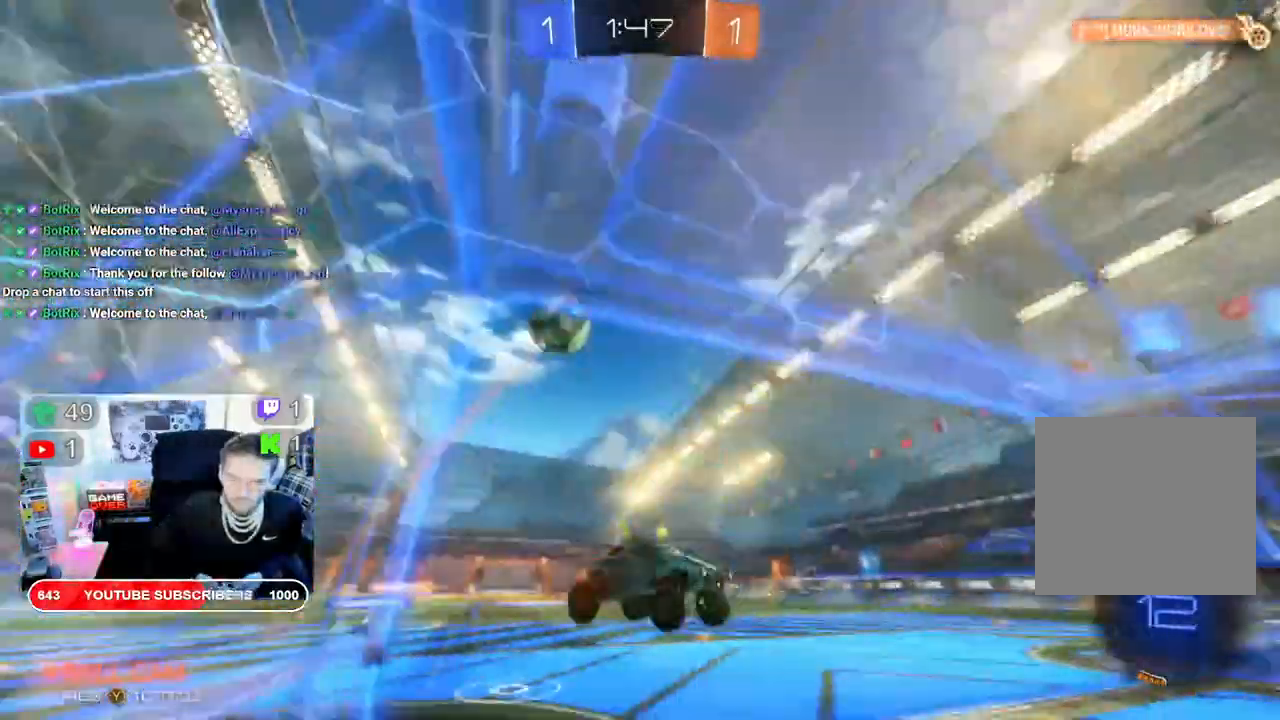
{"buttons": ["R2"], "left_stick": "left", "right_stick": "center", "events": [[250, "X", "down"], [433, "X", "up"]]}
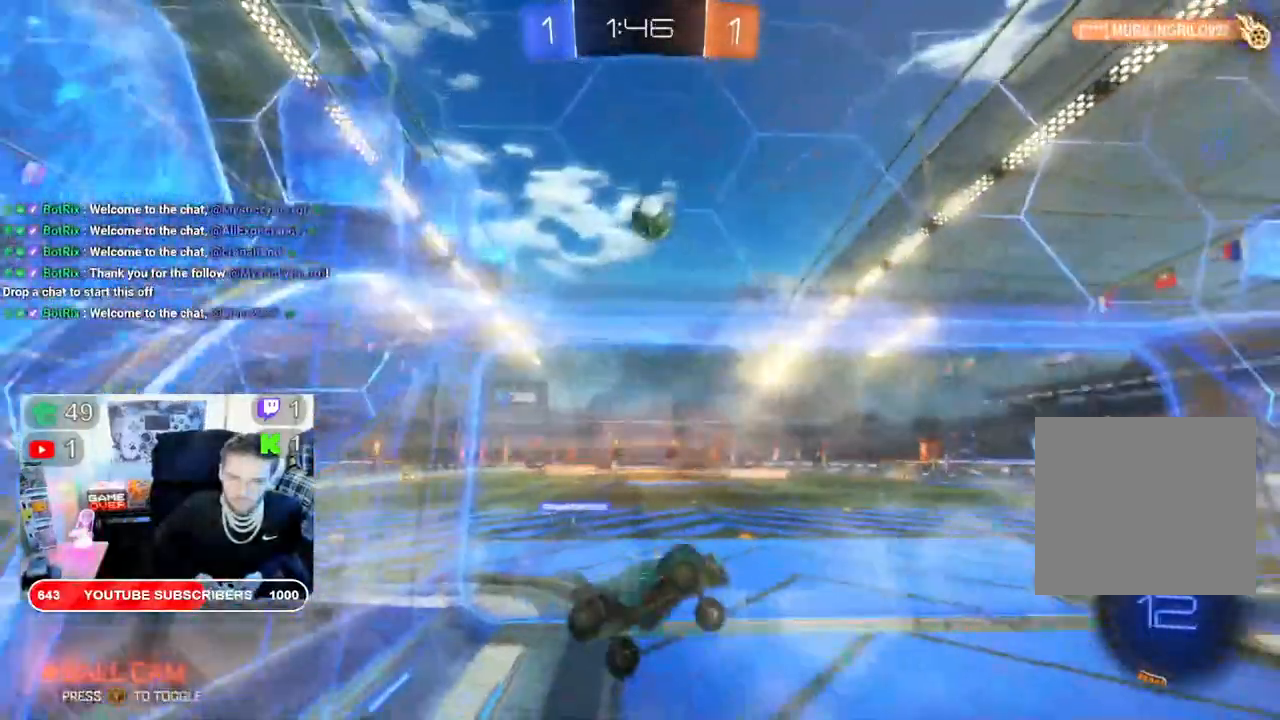
{"buttons": ["R2"], "left_stick": "right", "right_stick": "center", "events": [[417, "left_stick", "right"]]}
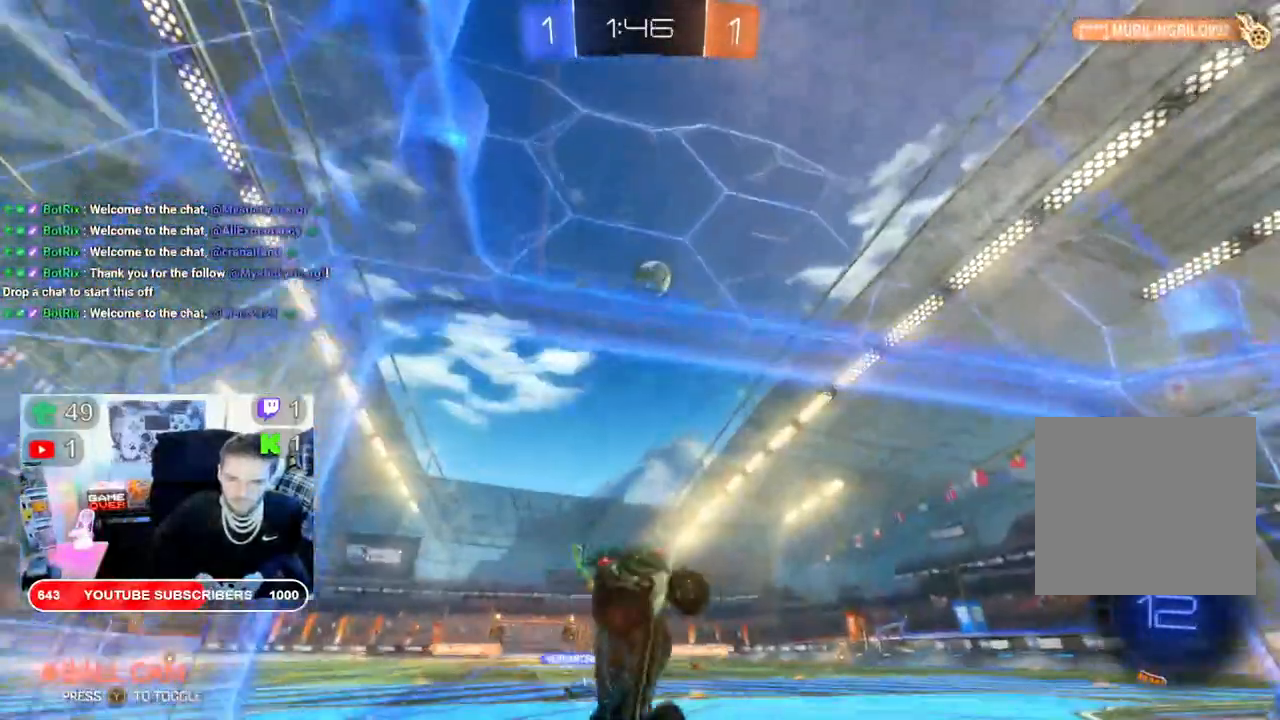
{"buttons": ["R2"], "left_stick": "right", "right_stick": "center", "events": []}
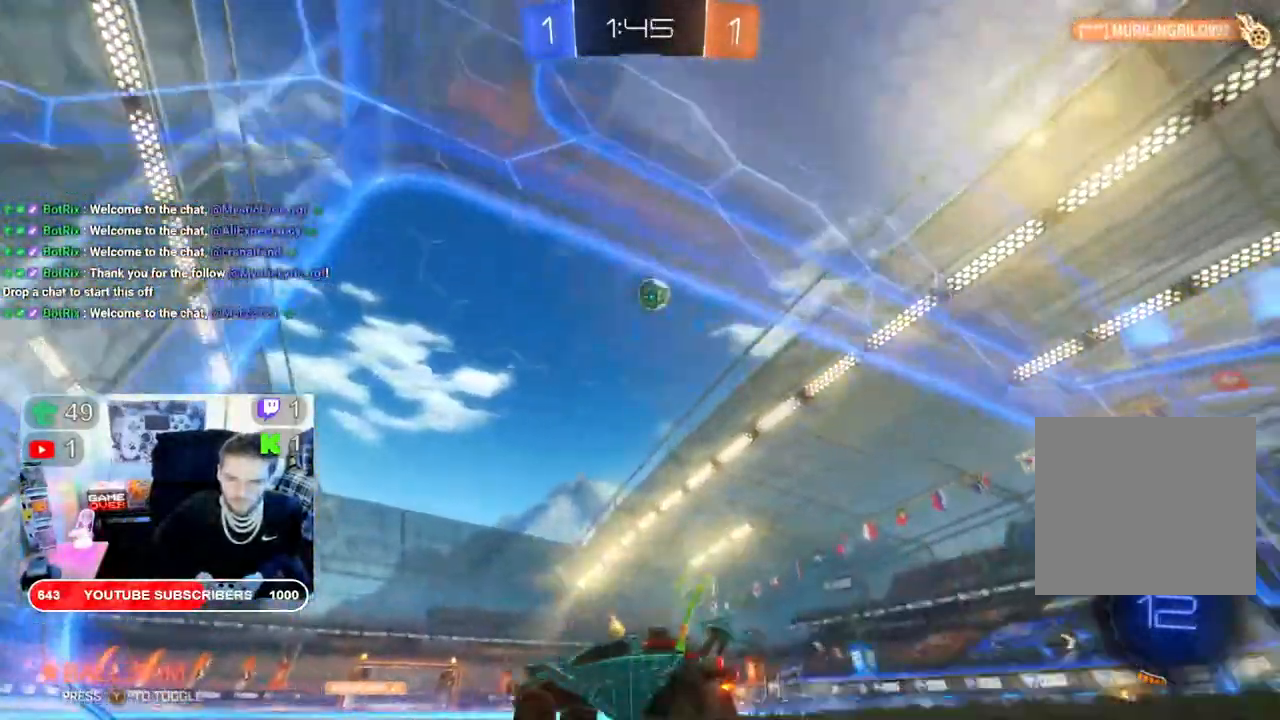
{"buttons": ["Y", "R2"], "left_stick": "right", "right_stick": "center", "events": [[500, "Y", "down"]]}
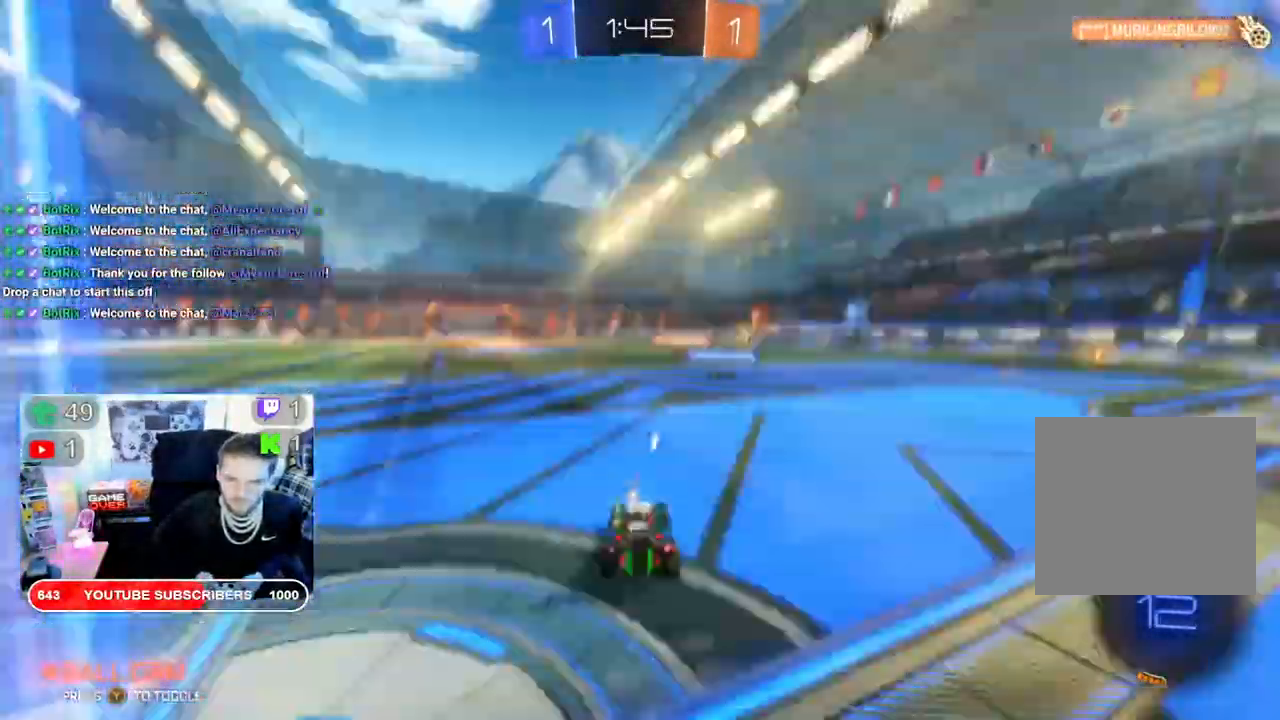
{"buttons": ["R2"], "left_stick": "right", "right_stick": "center", "events": [[33, "Y", "up"]]}
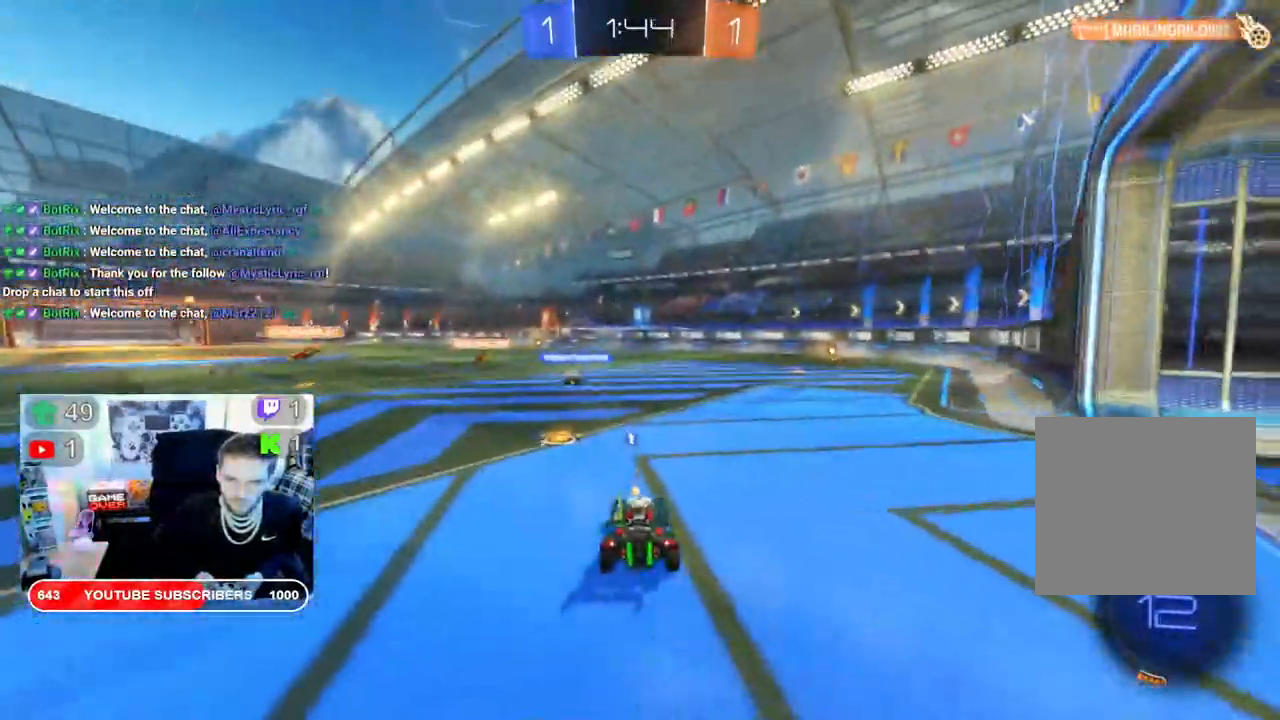
{"buttons": ["L2"], "left_stick": "right", "right_stick": "center", "events": [[283, "R2", "up"], [400, "L2", "down"], [417, "R2", "down"], [483, "R2", "up"]]}
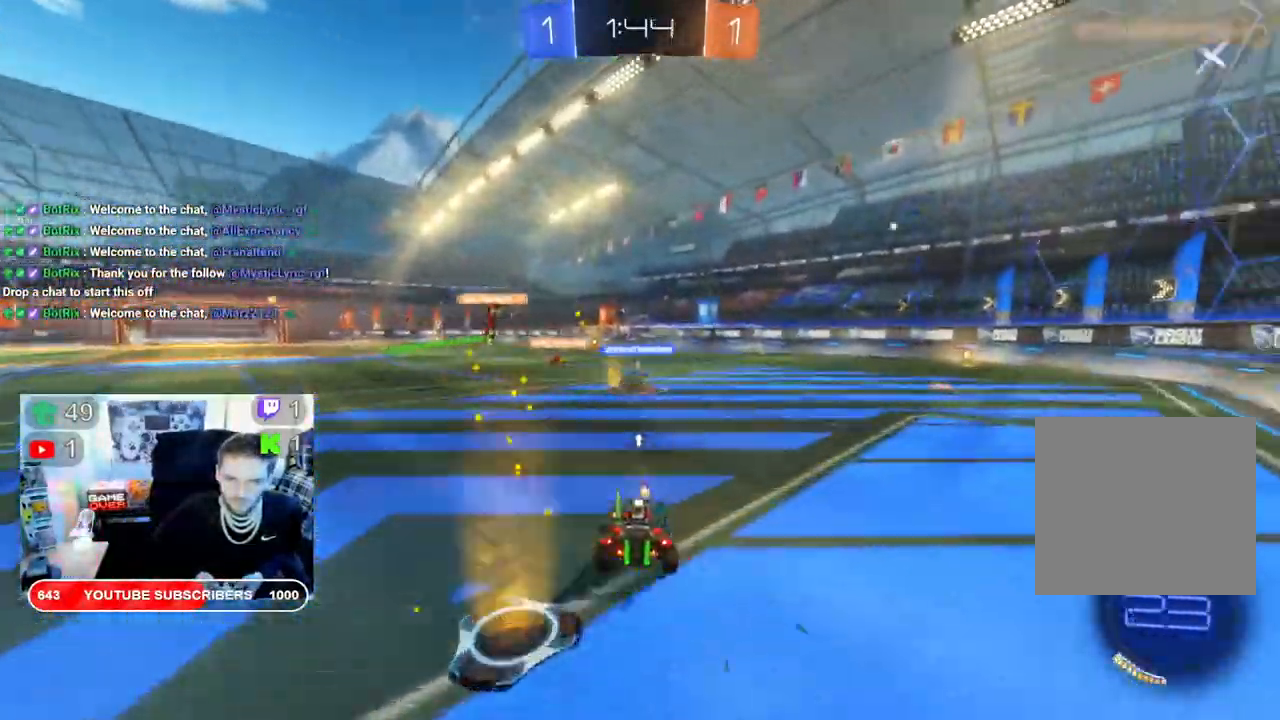
{"buttons": ["L2"], "left_stick": "right", "right_stick": "center", "events": [[117, "Y", "down"], [267, "Y", "up"]]}
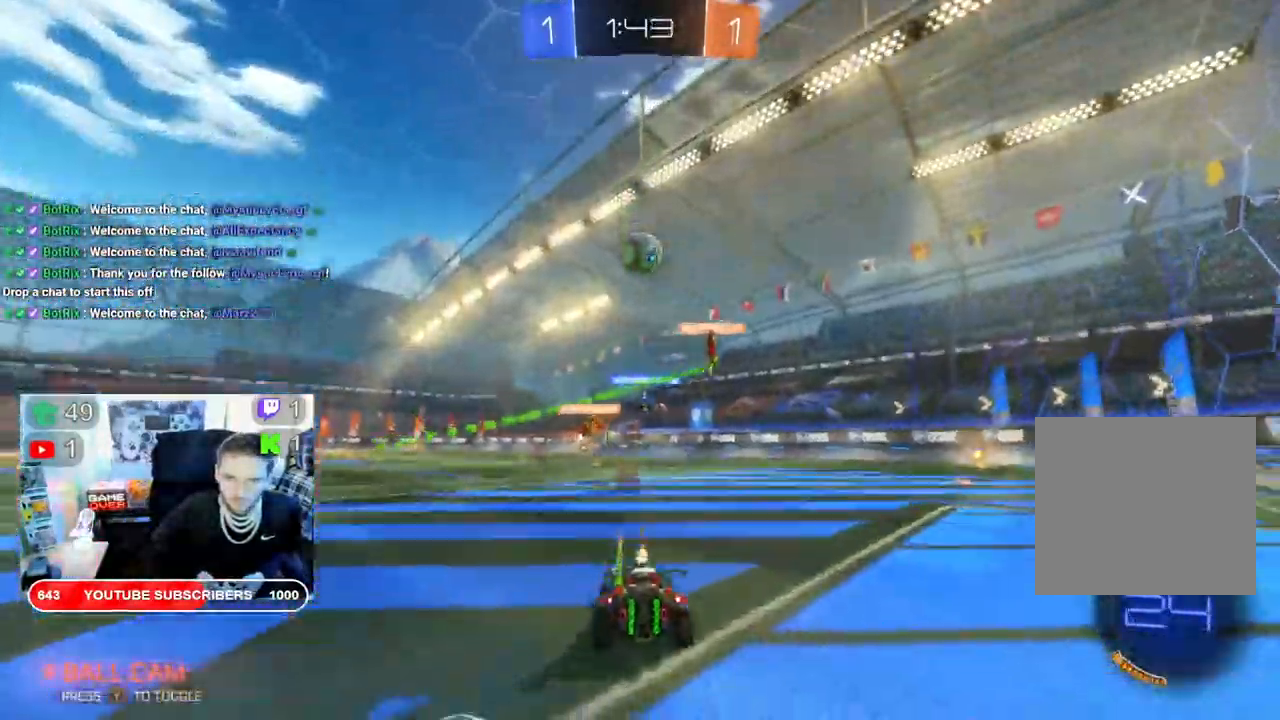
{"buttons": ["L2"], "left_stick": "right", "right_stick": "center", "events": [[100, "X", "down"], [250, "X", "up"]]}
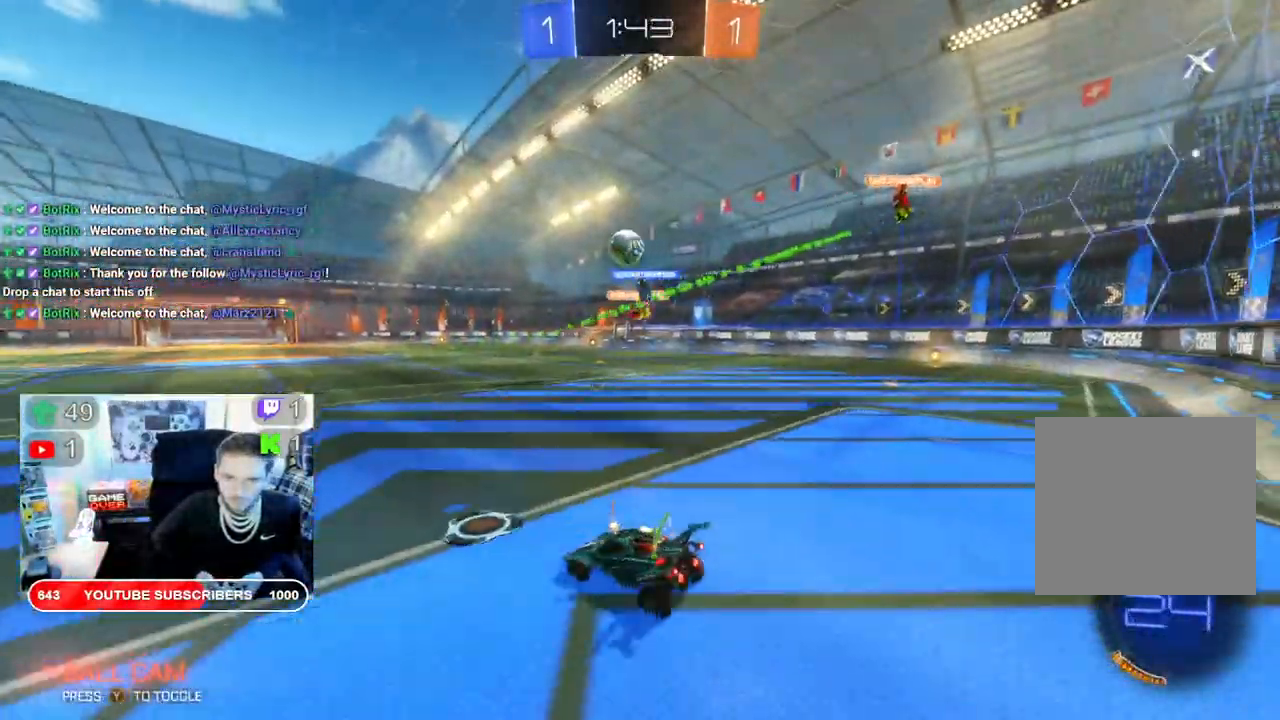
{"buttons": ["B", "R2"], "left_stick": "center", "right_stick": "center", "events": [[17, "left_stick", "center"], [250, "L2", "up"], [250, "R2", "down"], [333, "B", "down"]]}
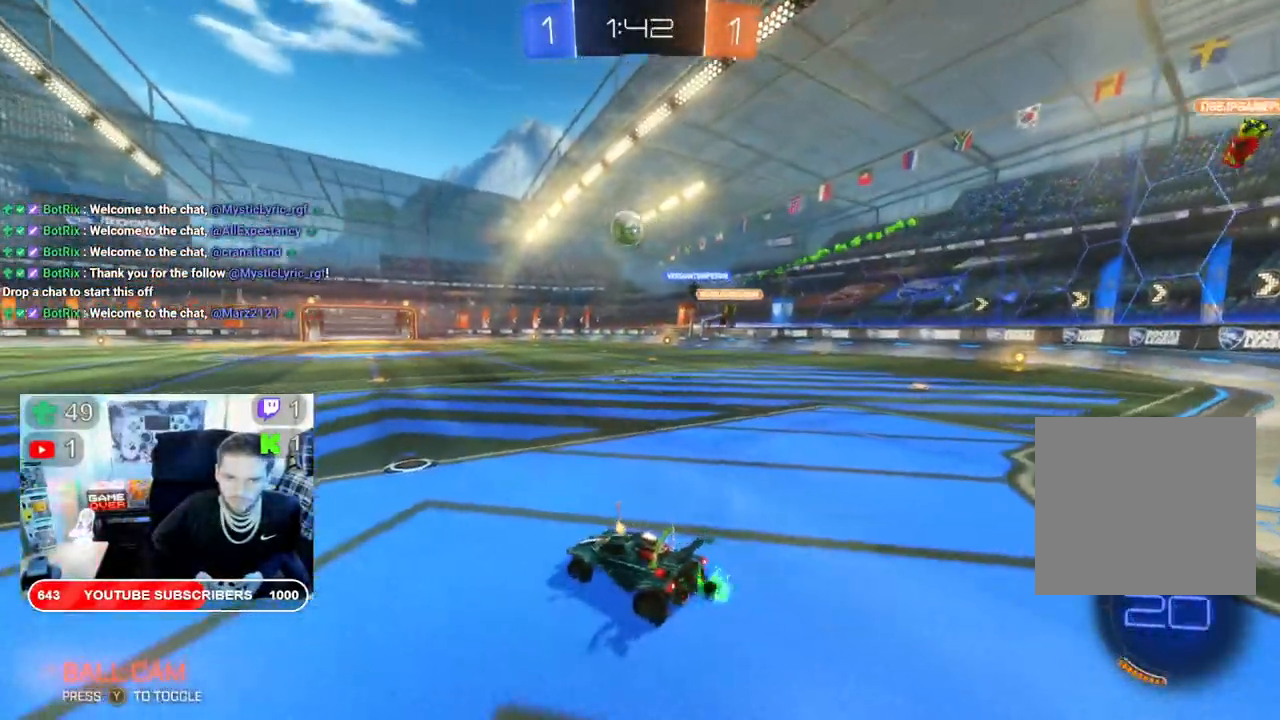
{"buttons": ["B", "R2"], "left_stick": "right", "right_stick": "center", "events": [[250, "left_stick", "right"]]}
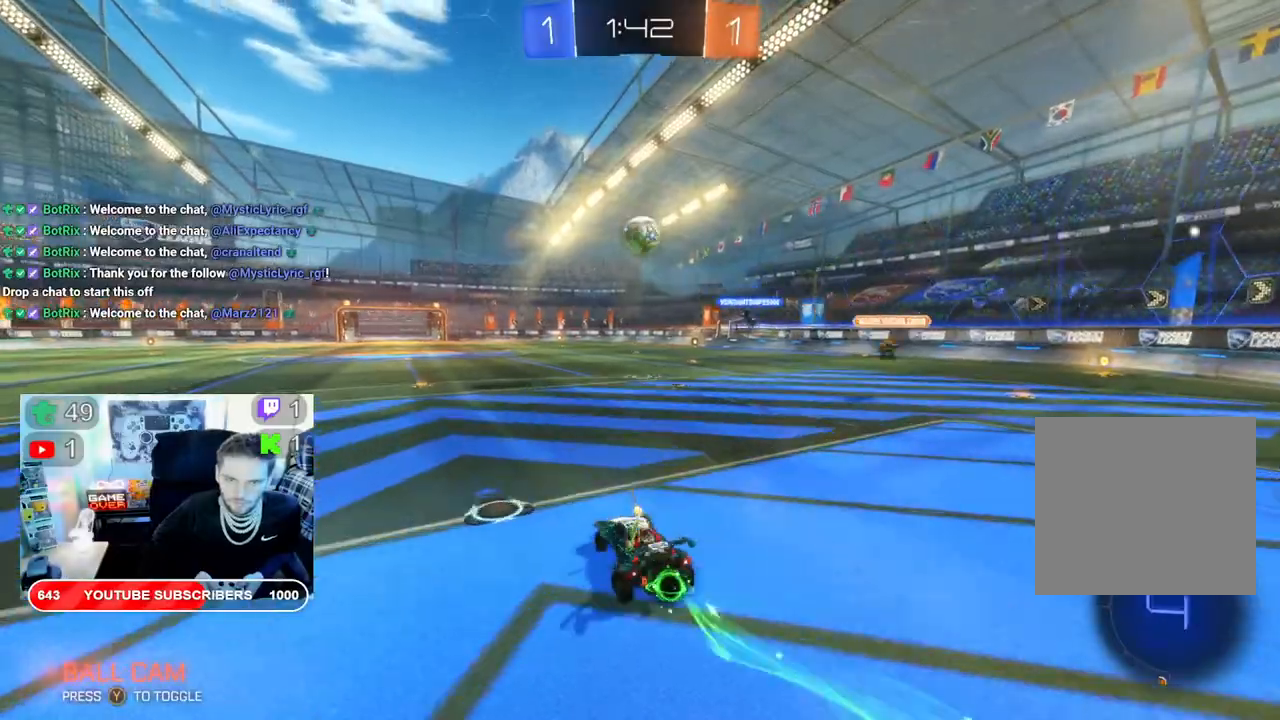
{"buttons": ["B", "R2"], "left_stick": "center", "right_stick": "center", "events": [[100, "left_stick", "center"]]}
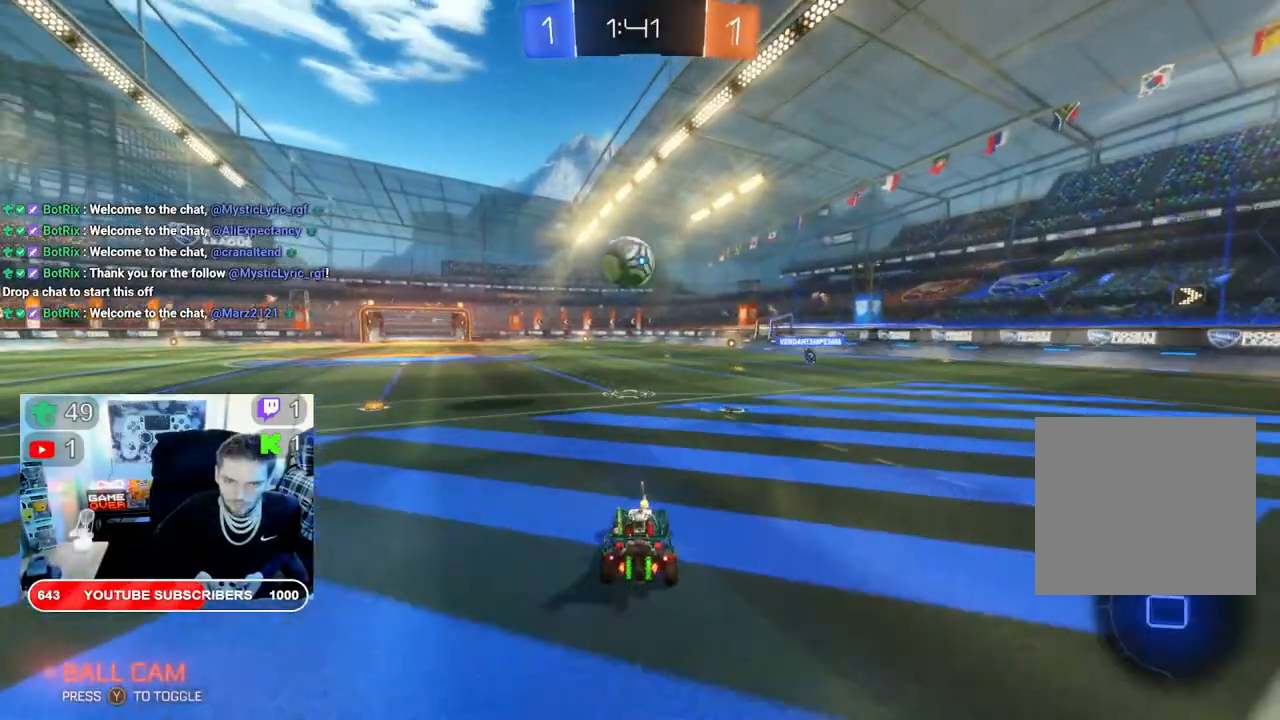
{"buttons": ["A", "R2"], "left_stick": "up", "right_stick": "center", "events": [[33, "left_stick", "left"], [83, "B", "up"], [117, "left_stick", "up-left"], [283, "A", "down"], [417, "left_stick", "up"], [433, "A", "up"], [483, "A", "down"]]}
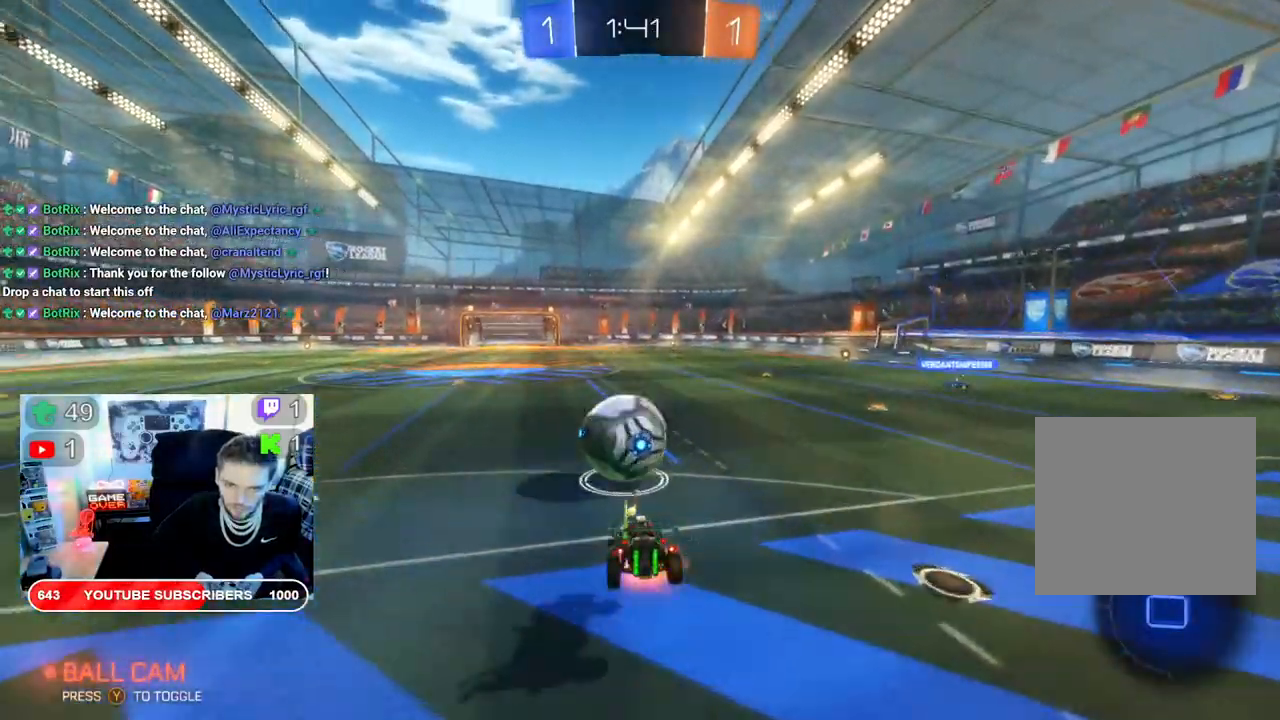
{"buttons": ["R2"], "left_stick": "up-left", "right_stick": "center", "events": [[83, "A", "up"], [100, "left_stick", "up-left"], [117, "A", "down"], [300, "A", "up"]]}
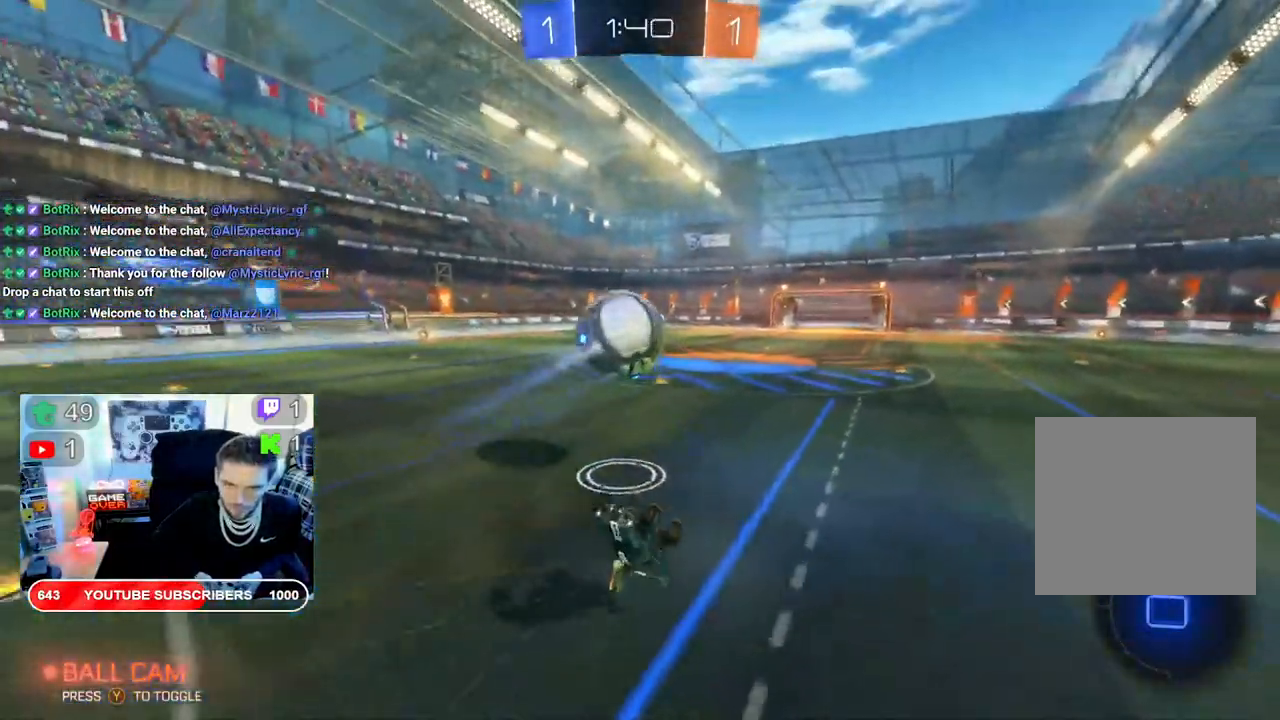
{"buttons": ["R2"], "left_stick": "center", "right_stick": "center", "events": [[100, "left_stick", "center"]]}
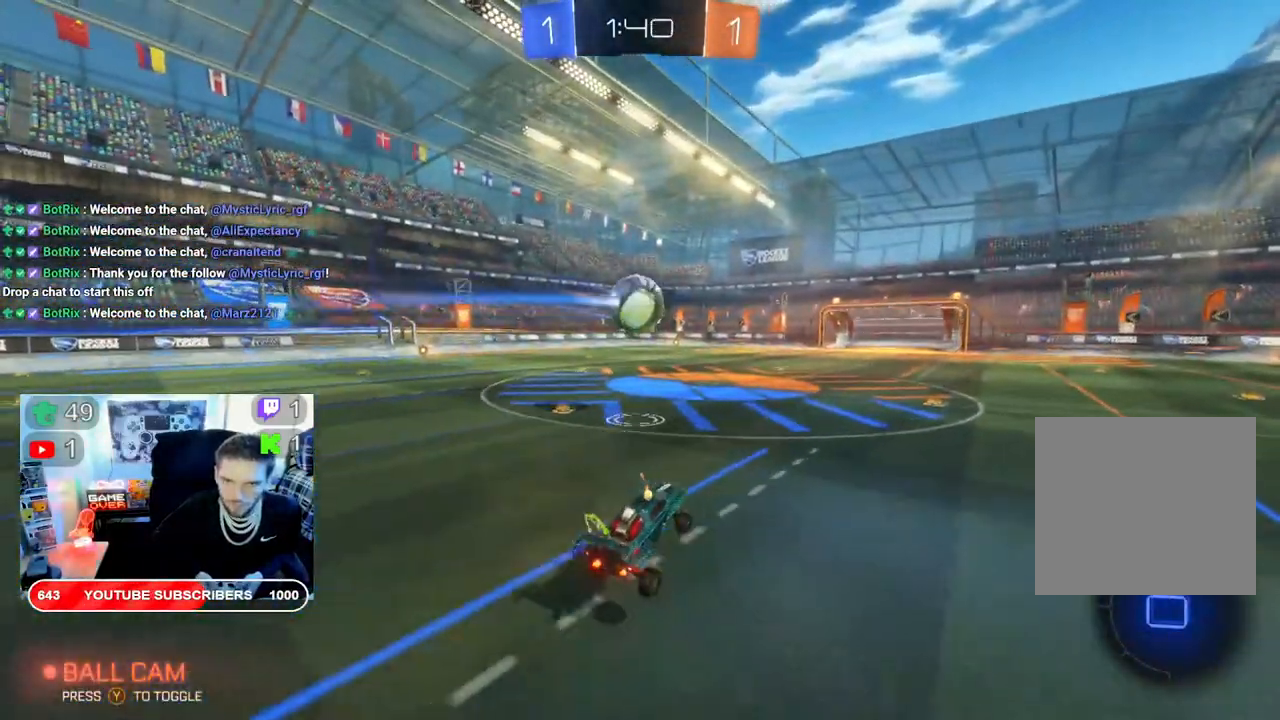
{"buttons": ["B", "R2"], "left_stick": "left", "right_stick": "center", "events": [[133, "left_stick", "right"], [317, "left_stick", "center"], [333, "B", "down"], [383, "left_stick", "left"]]}
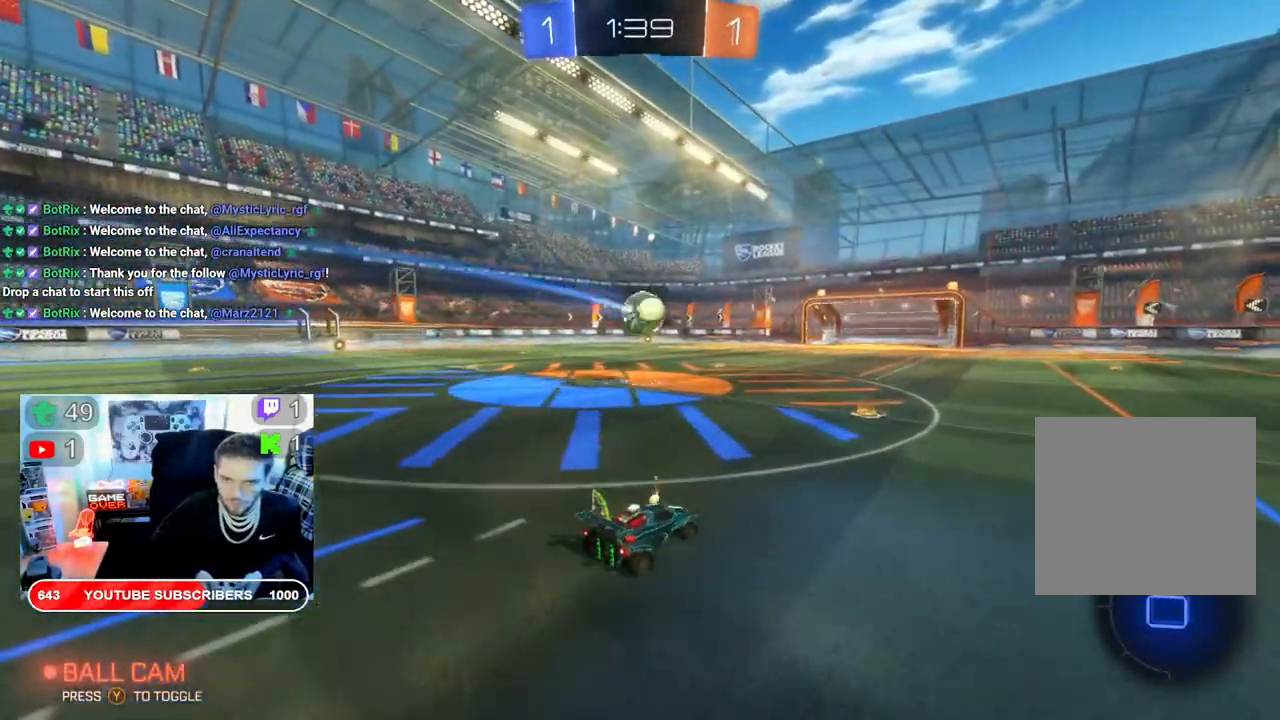
{"buttons": ["R2"], "left_stick": "up", "right_stick": "center", "events": [[50, "left_stick", "center"], [333, "left_stick", "left"], [400, "B", "up"], [483, "left_stick", "up"]]}
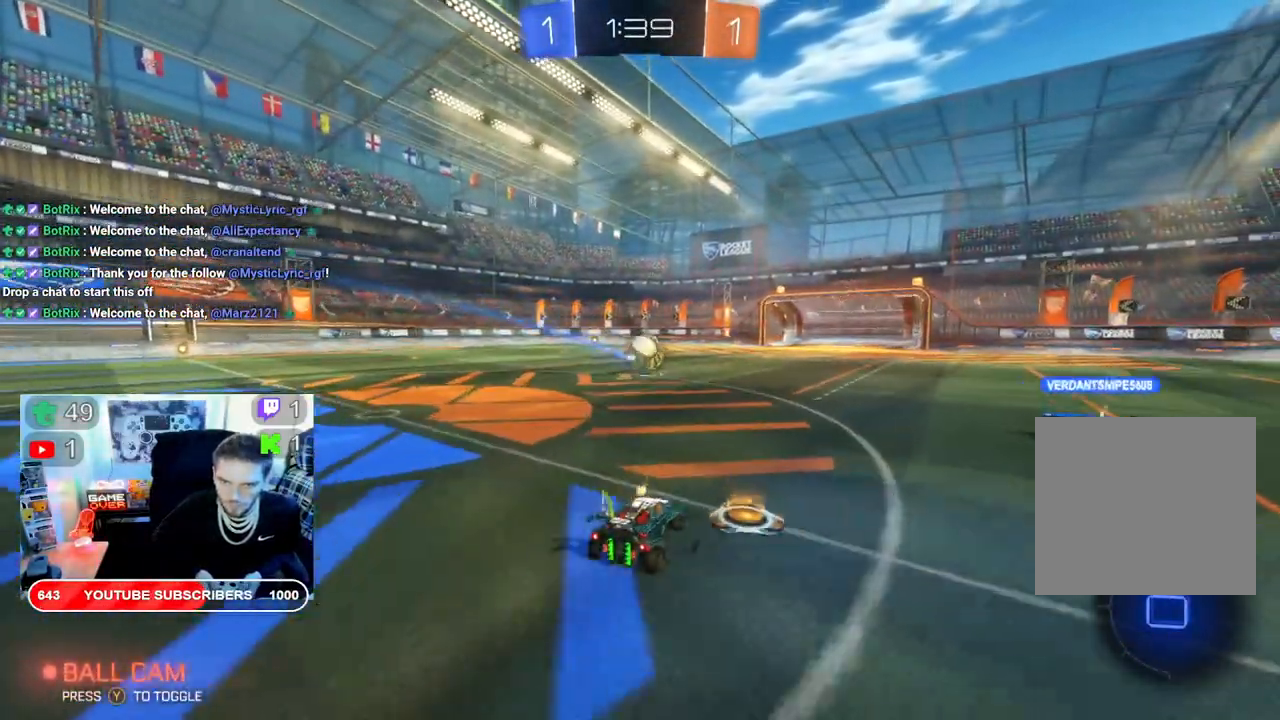
{"buttons": ["A", "R2"], "left_stick": "center", "right_stick": "center", "events": [[50, "A", "down"], [83, "L2", "down"], [183, "A", "up"], [250, "A", "down"], [350, "A", "up"], [383, "L2", "up"], [400, "A", "down"], [467, "left_stick", "center"]]}
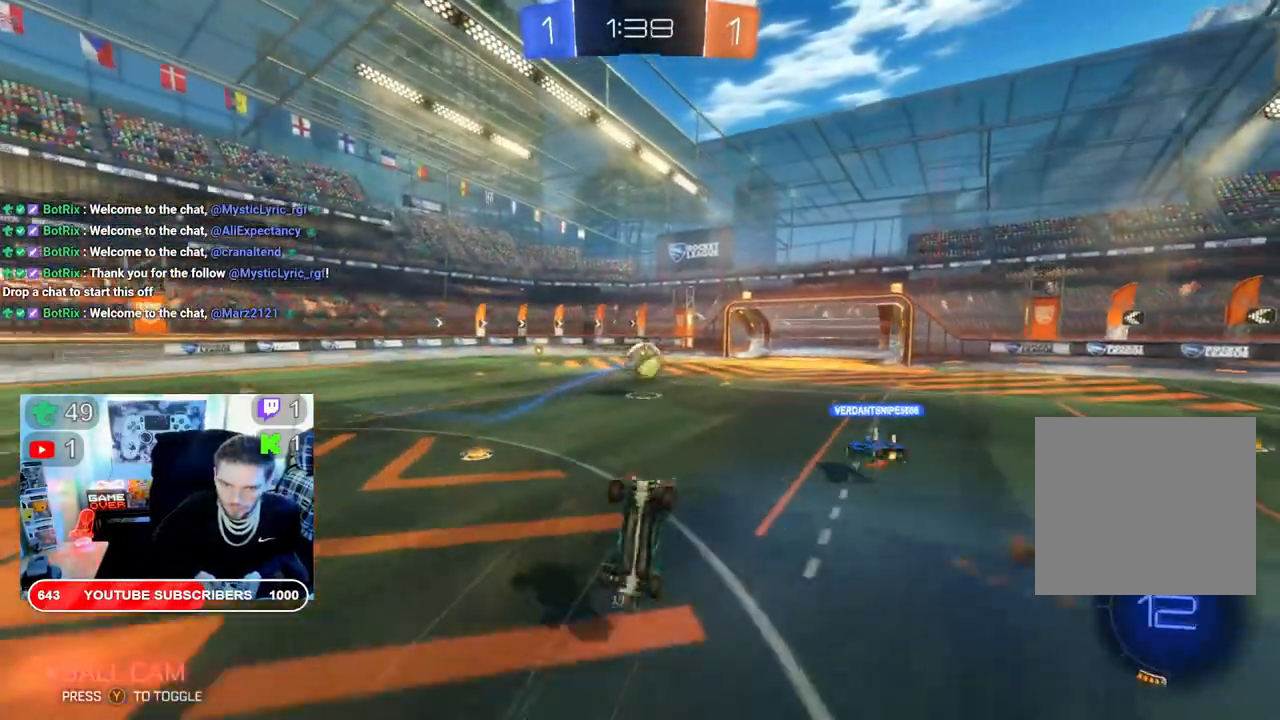
{"buttons": ["B", "R2"], "left_stick": "center", "right_stick": "center", "events": [[50, "A", "up"], [300, "B", "down"]]}
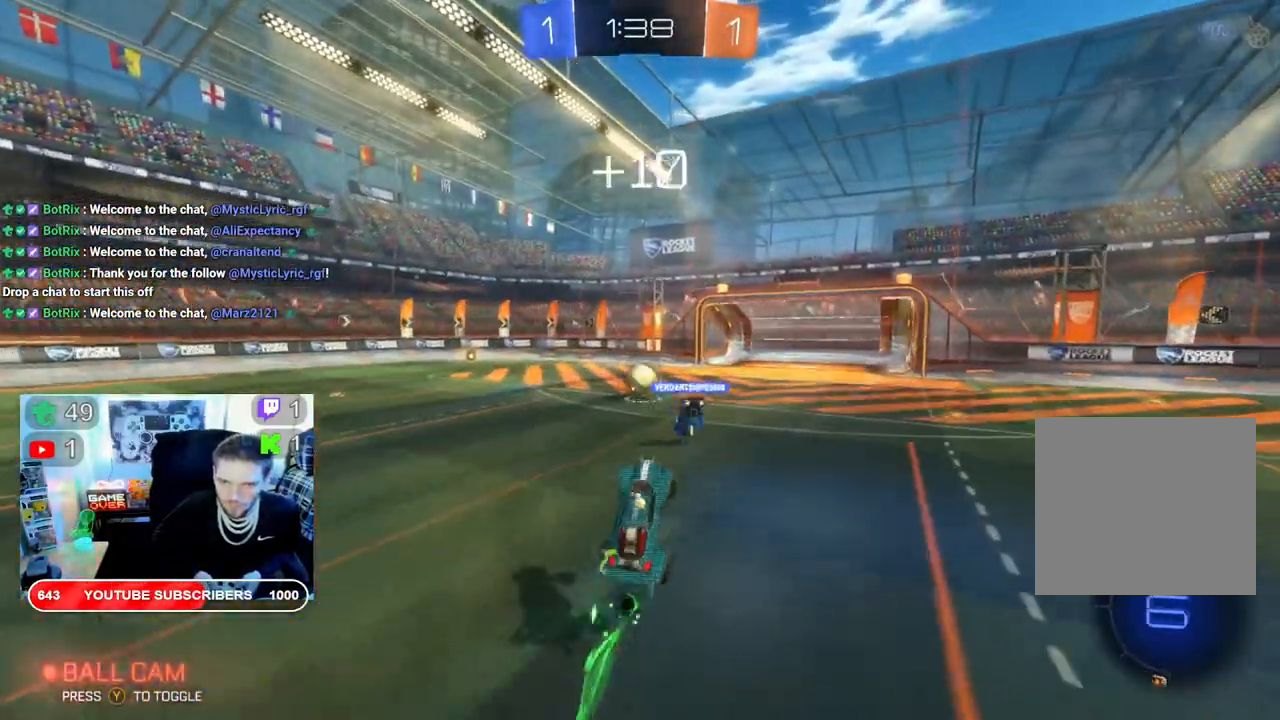
{"buttons": ["B", "R2"], "left_stick": "center", "right_stick": "center", "events": []}